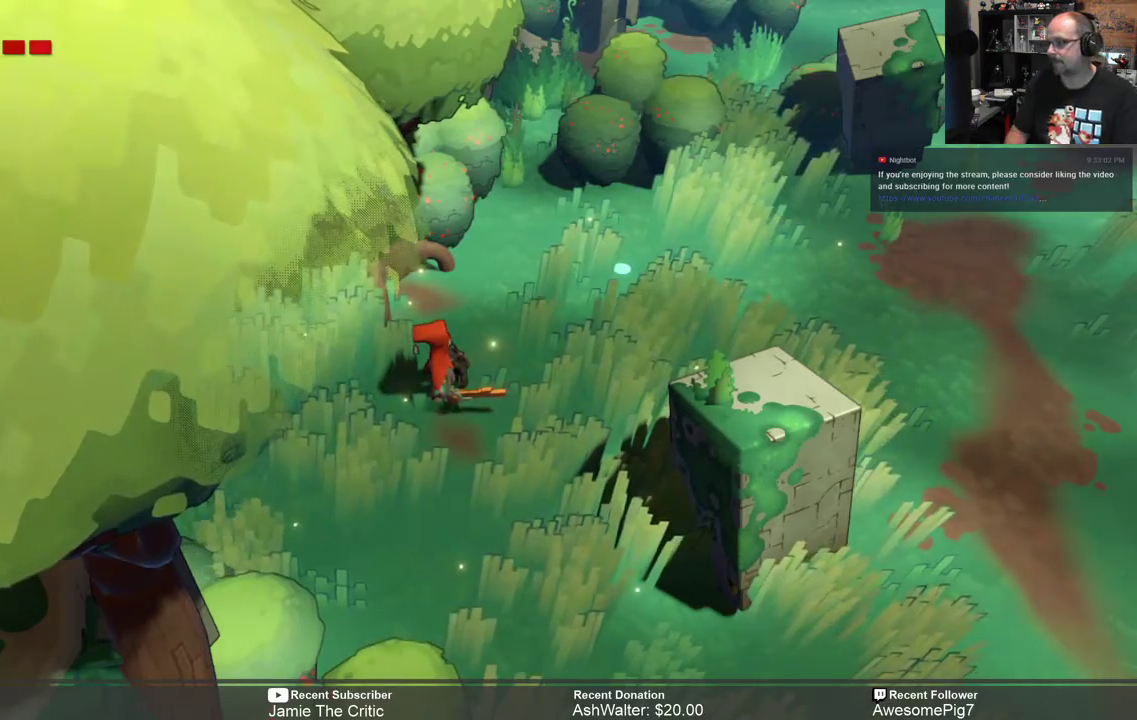
Gameplay with a controller (Xbox layout); each line is a JSON object with the inputs held at the frame after it. "events" lists button and stick changes between this image and that frame as [ms after this image, input, new state], when the widget could be followed in between. Not read: SHARE.
{"buttons": ["R2"], "left_stick": "right", "right_stick": "center", "events": [[117, "R2", "down"], [217, "left_stick", "right"]]}
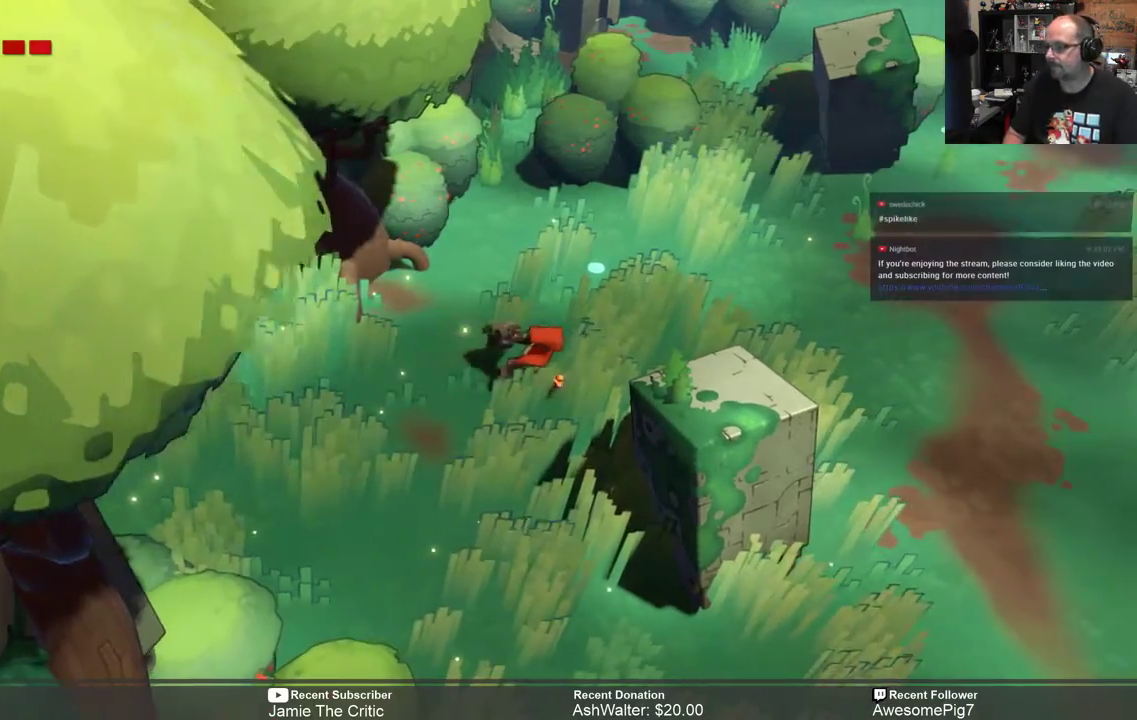
{"buttons": ["R2"], "left_stick": "right", "right_stick": "center", "events": []}
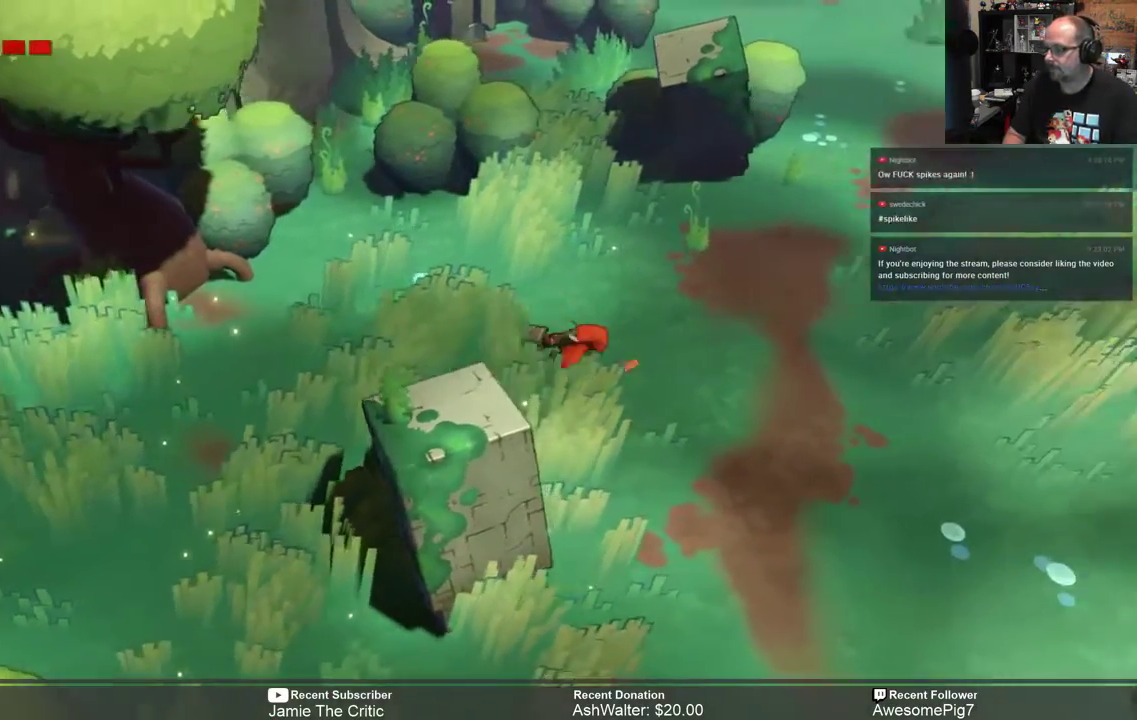
{"buttons": ["R2"], "left_stick": "center", "right_stick": "center", "events": [[100, "left_stick", "center"]]}
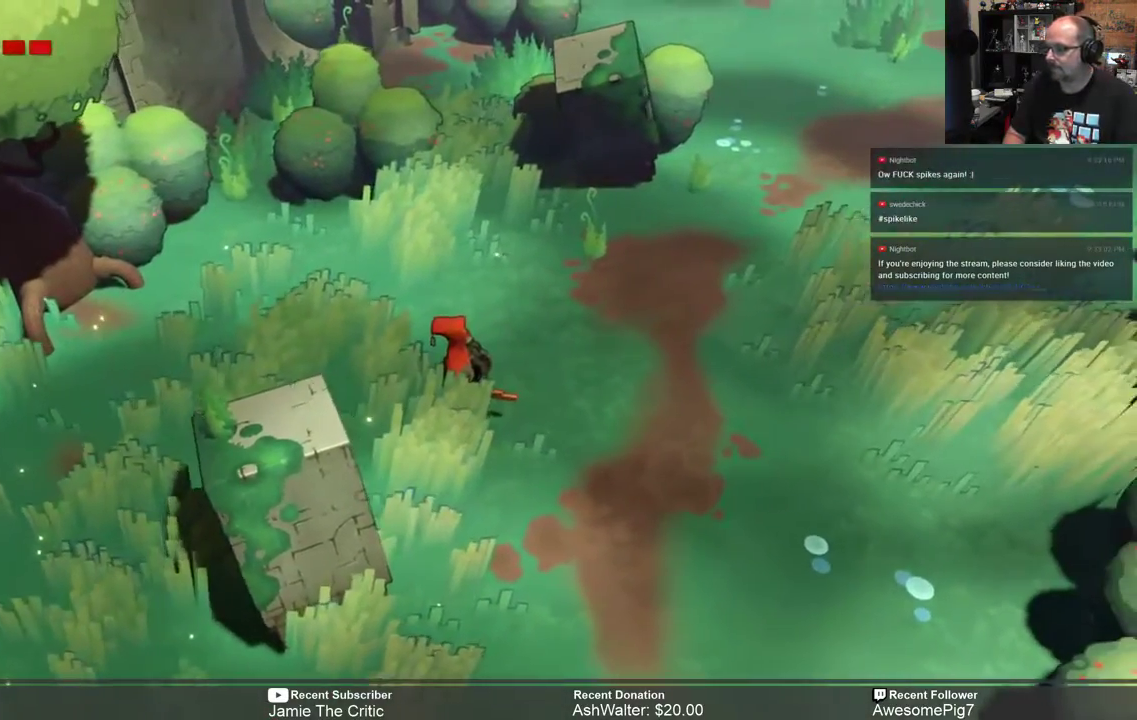
{"buttons": ["R2"], "left_stick": "right", "right_stick": "center", "events": [[33, "left_stick", "right"]]}
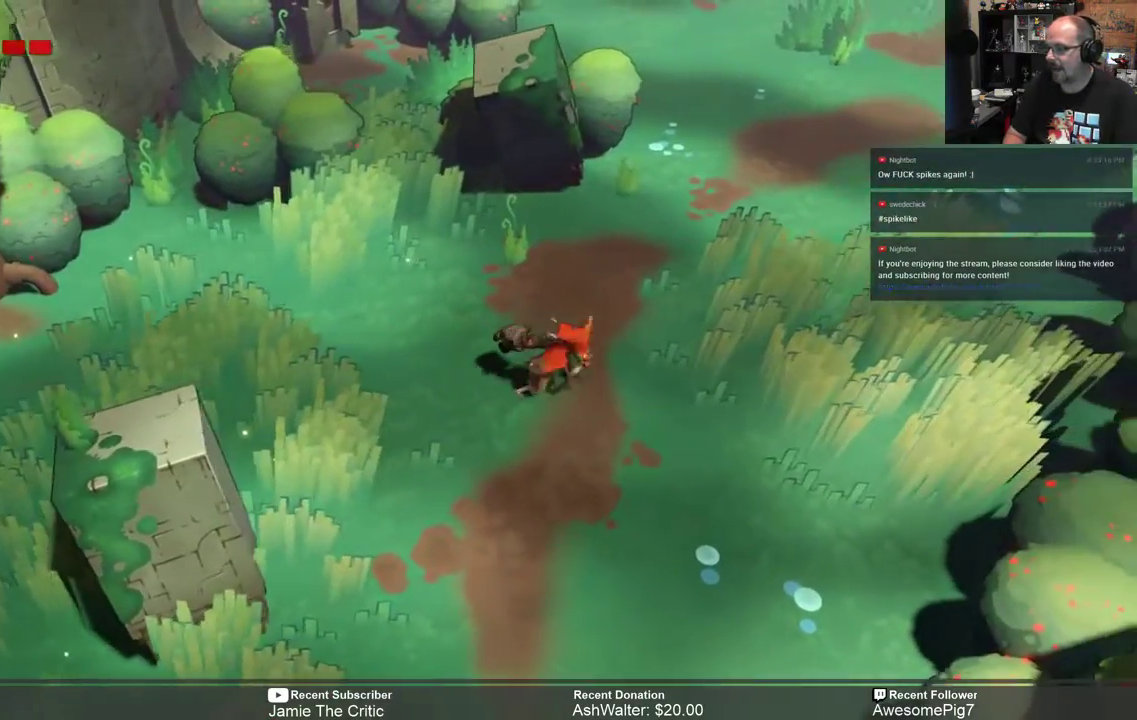
{"buttons": ["R2"], "left_stick": "up-right", "right_stick": "center", "events": [[233, "left_stick", "up-right"]]}
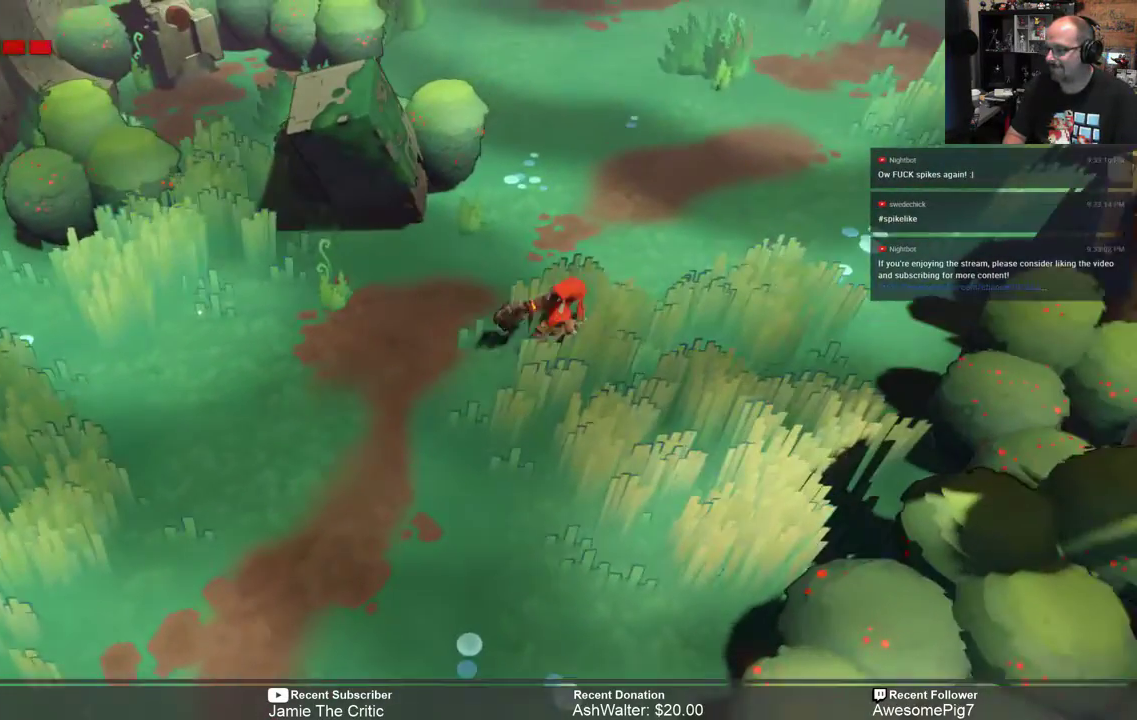
{"buttons": ["R2"], "left_stick": "up-right", "right_stick": "center", "events": []}
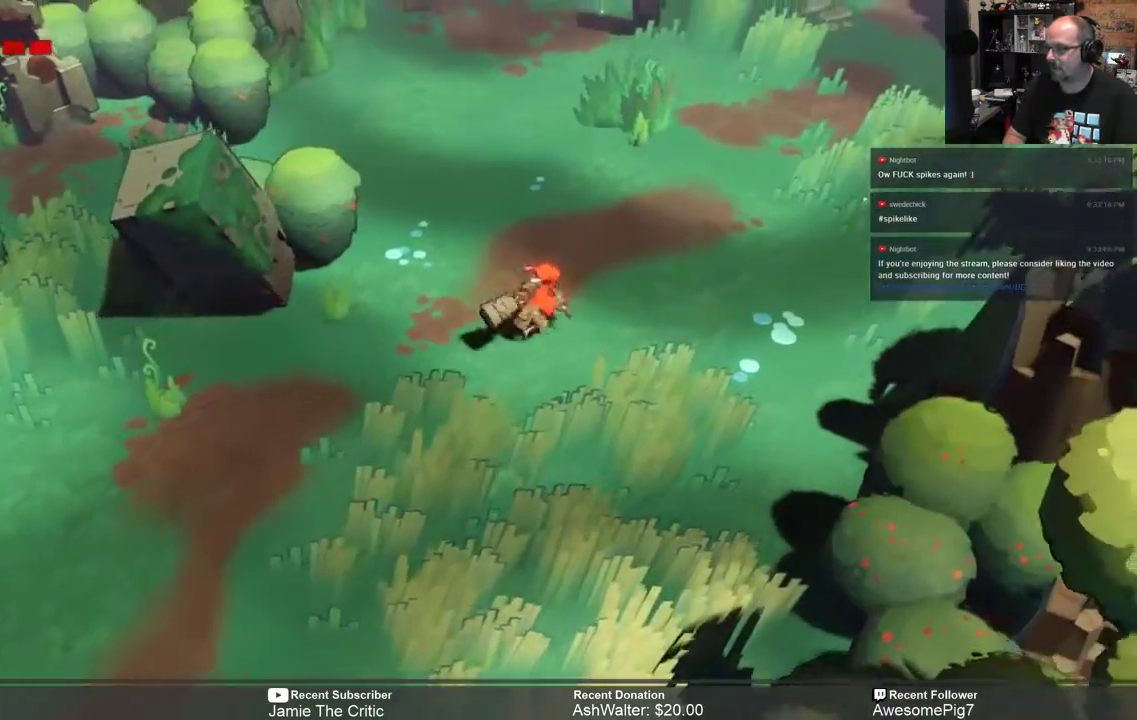
{"buttons": ["R2"], "left_stick": "up-right", "right_stick": "center", "events": []}
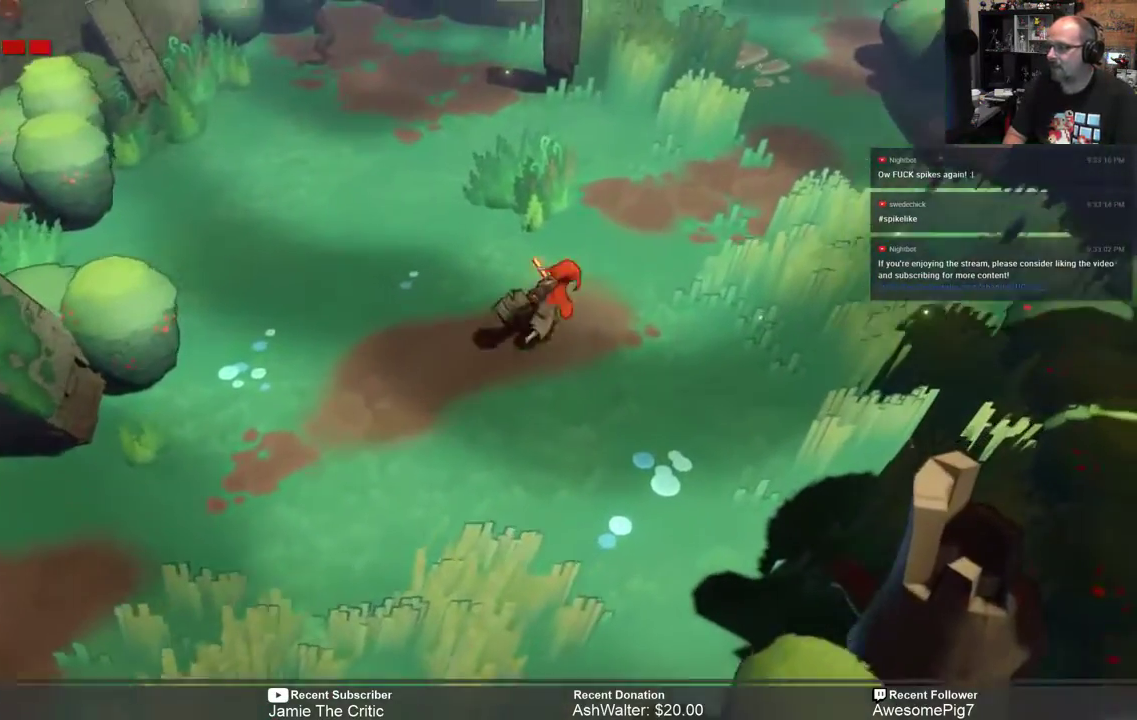
{"buttons": ["R2"], "left_stick": "up-right", "right_stick": "center", "events": []}
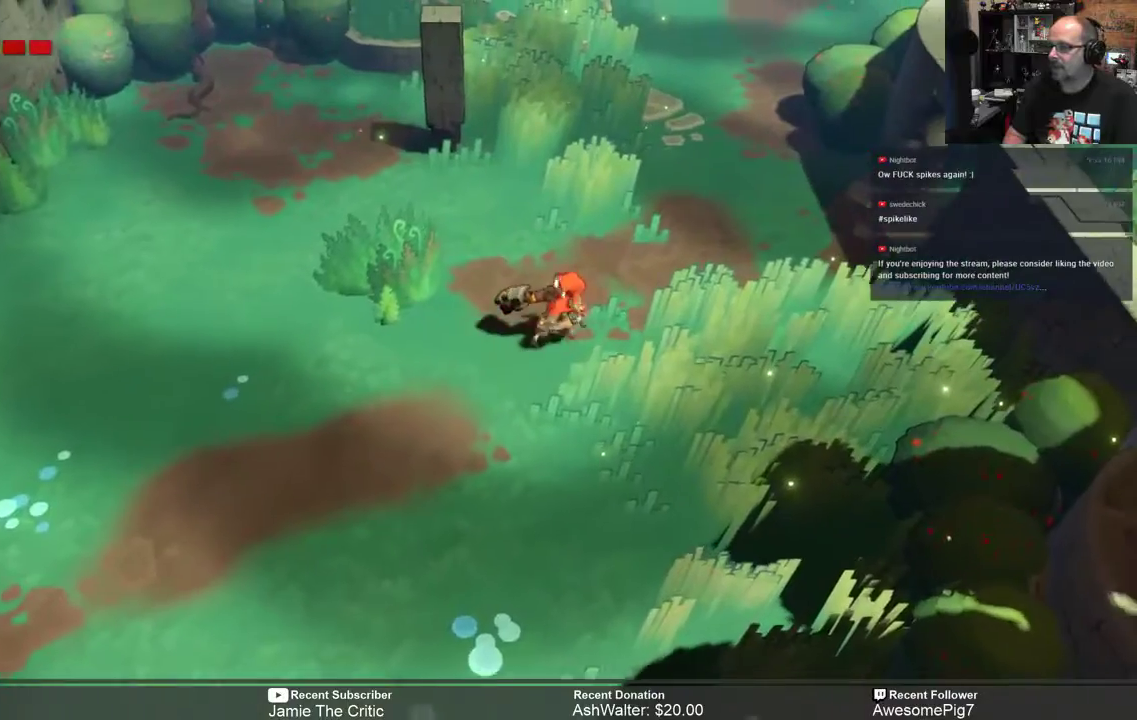
{"buttons": ["R2"], "left_stick": "up-right", "right_stick": "center", "events": []}
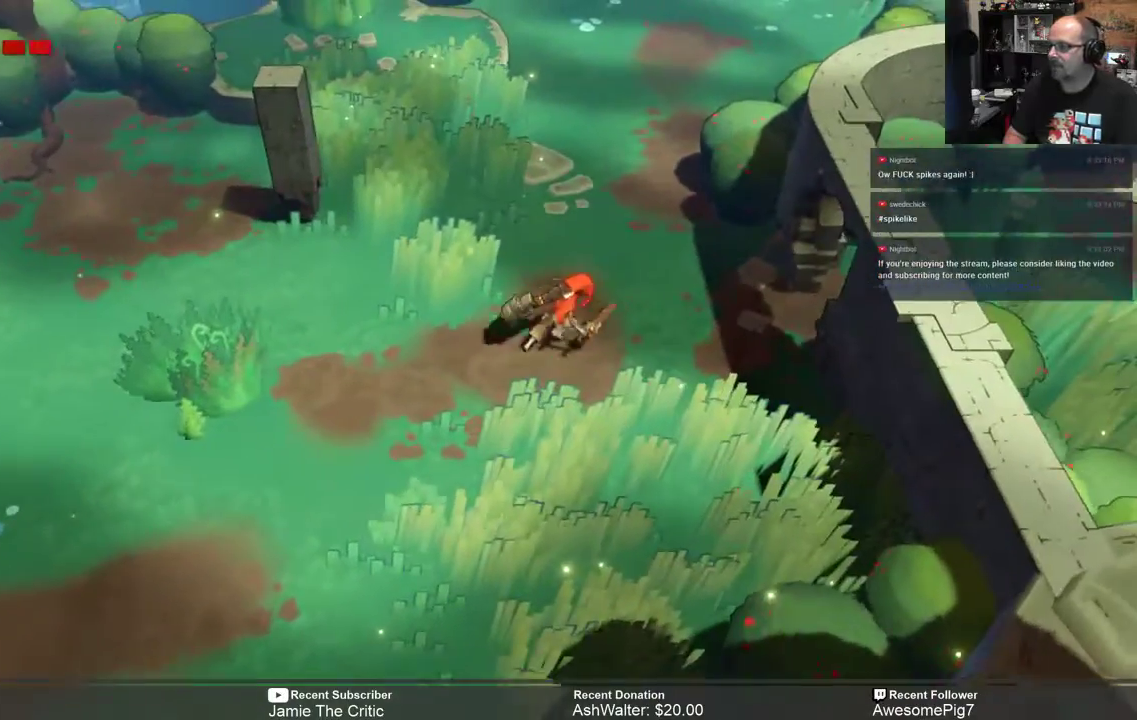
{"buttons": ["R2"], "left_stick": "right", "right_stick": "center", "events": [[67, "left_stick", "right"]]}
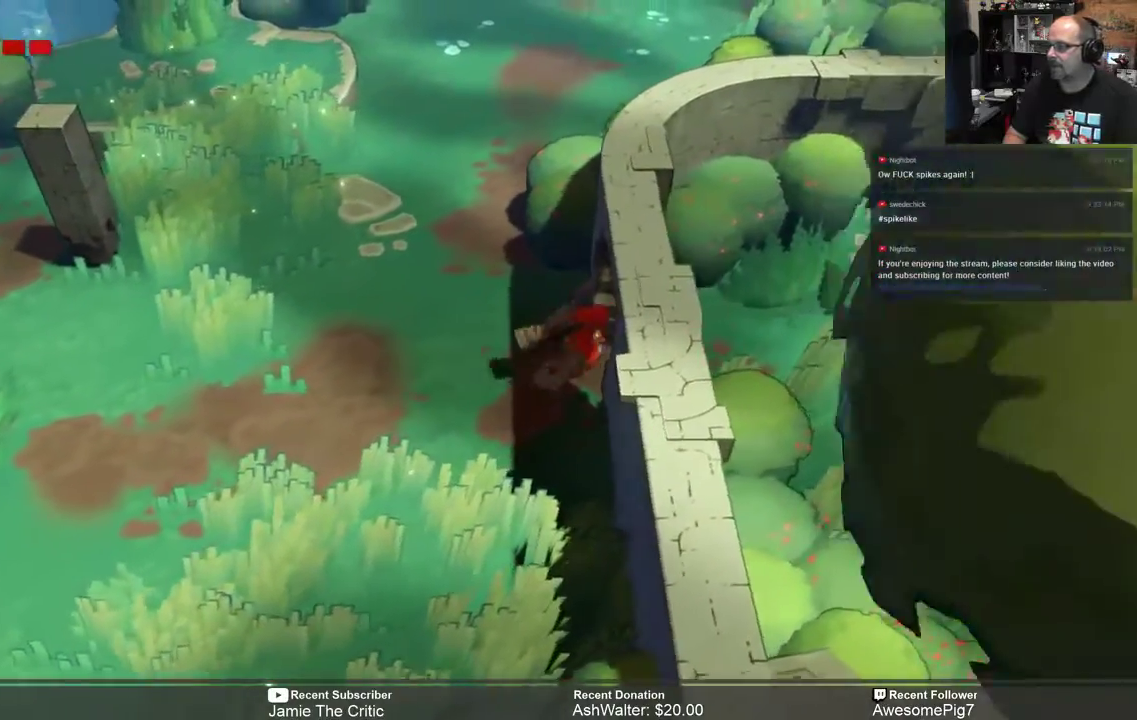
{"buttons": ["R2"], "left_stick": "right", "right_stick": "center", "events": []}
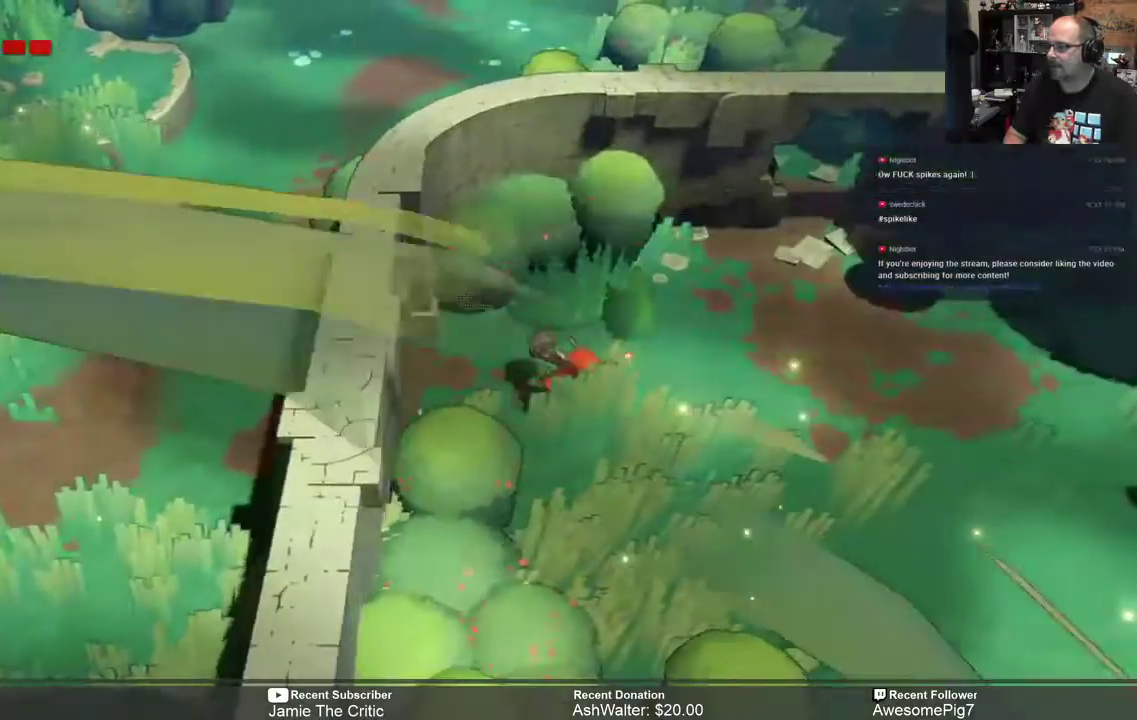
{"buttons": ["R2"], "left_stick": "down-right", "right_stick": "center", "events": [[483, "left_stick", "down-right"]]}
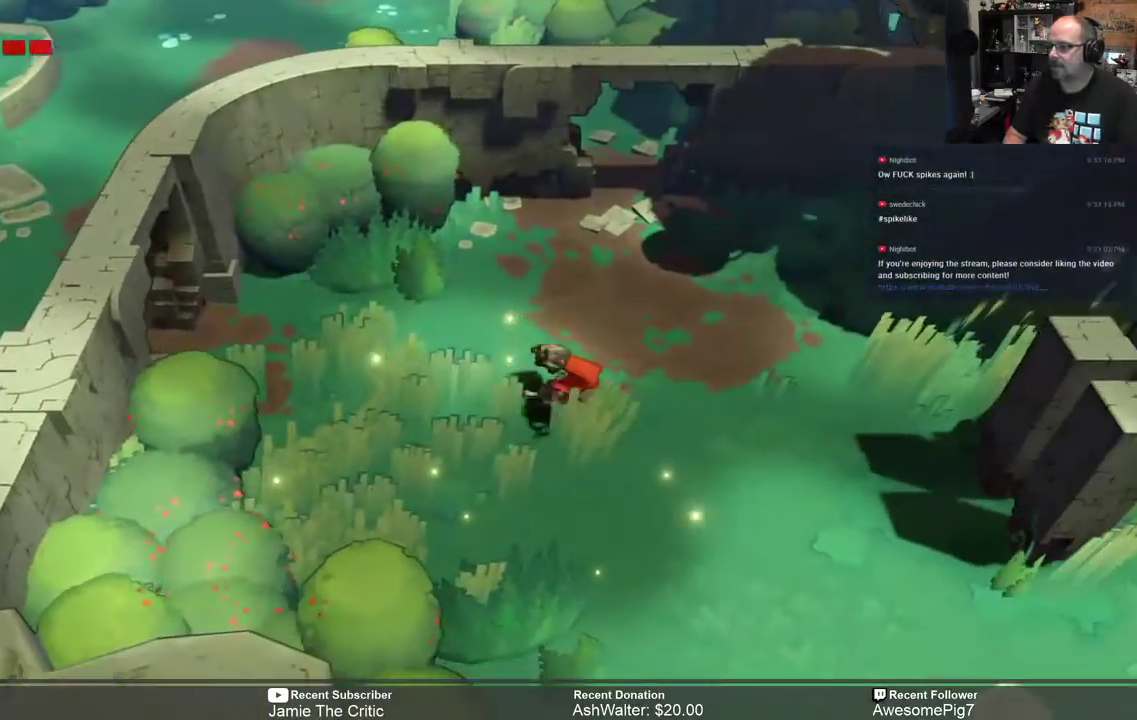
{"buttons": ["R2"], "left_stick": "down-right", "right_stick": "center", "events": []}
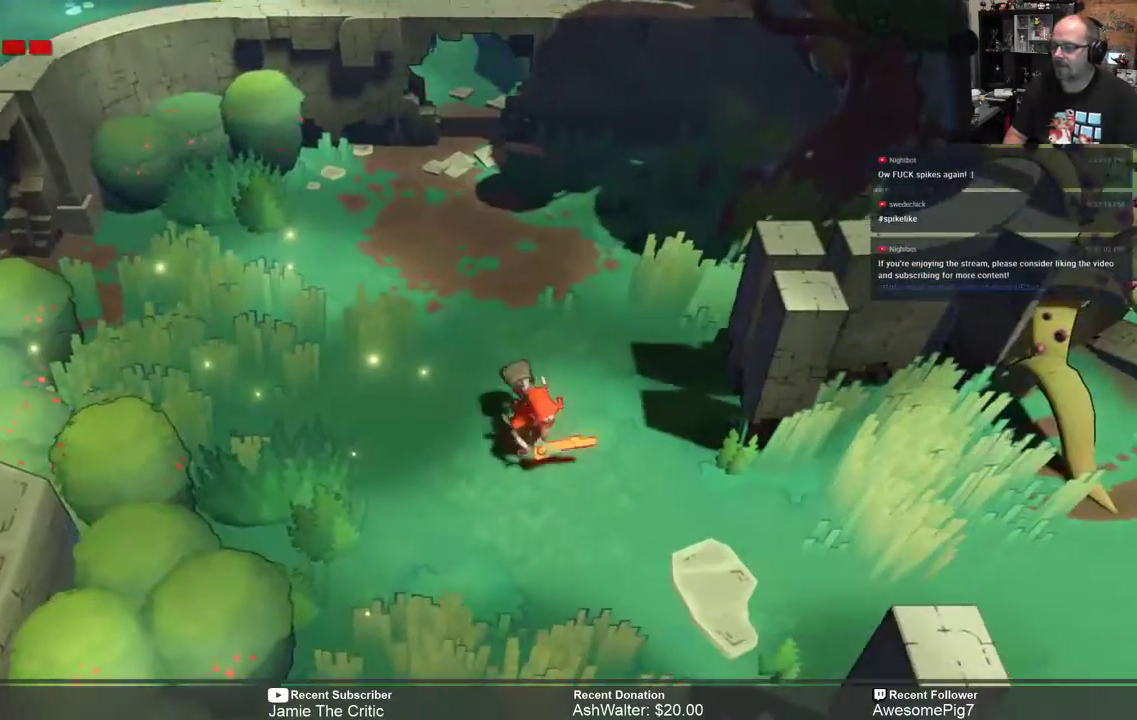
{"buttons": ["R2"], "left_stick": "right", "right_stick": "center", "events": [[250, "left_stick", "right"]]}
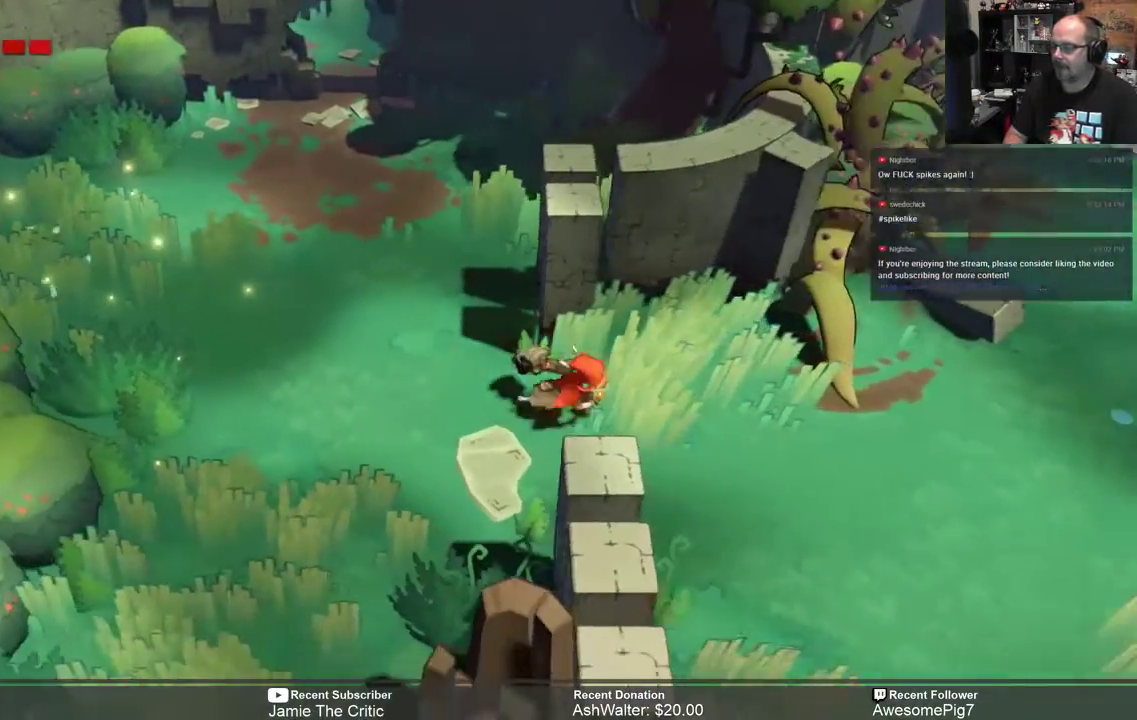
{"buttons": ["R2"], "left_stick": "down-right", "right_stick": "center"}
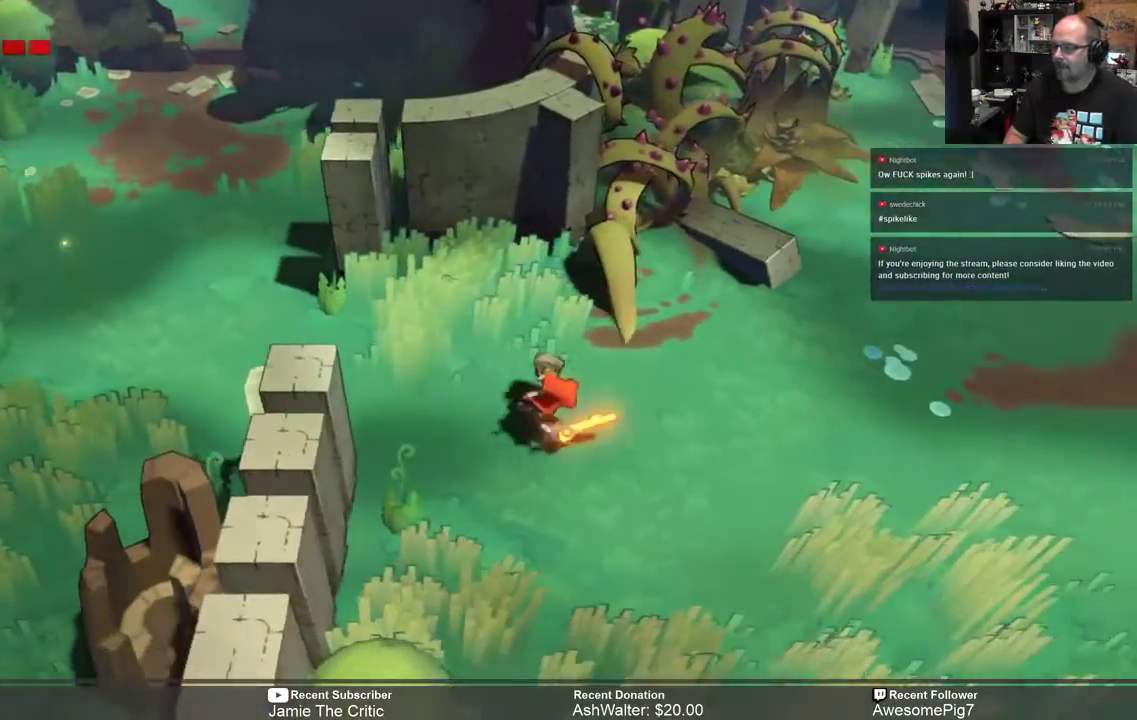
{"buttons": ["R2"], "left_stick": "right", "right_stick": "center", "events": [[33, "left_stick", "right"]]}
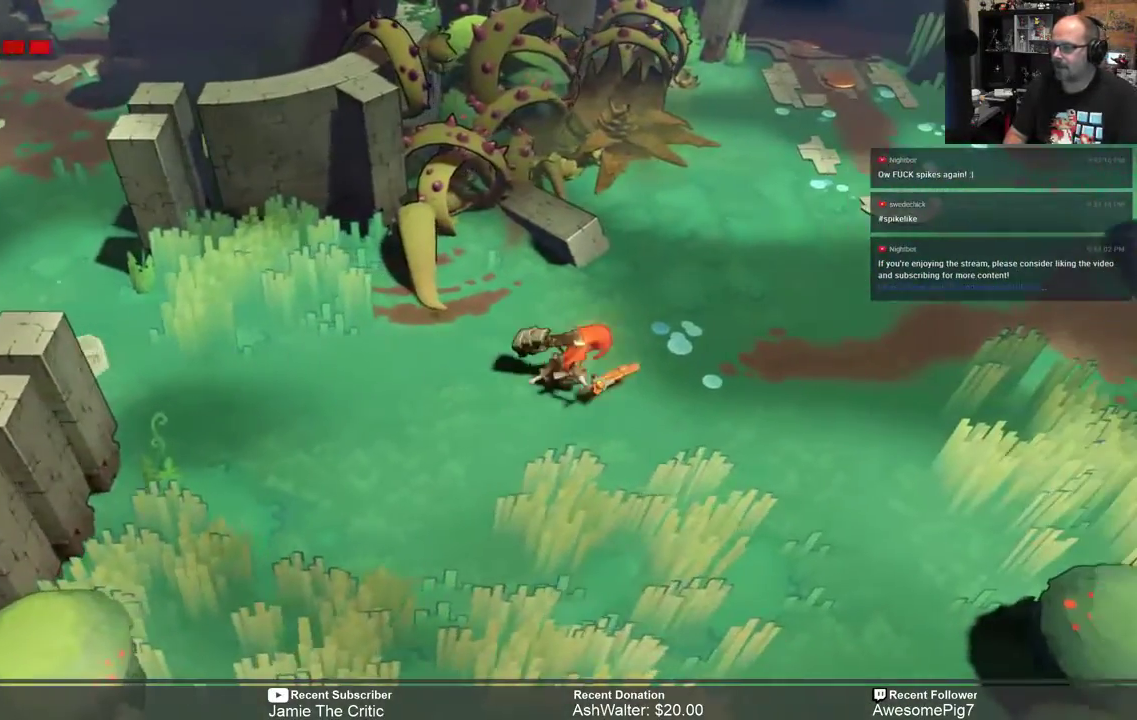
{"buttons": ["R2"], "left_stick": "right", "right_stick": "center", "events": []}
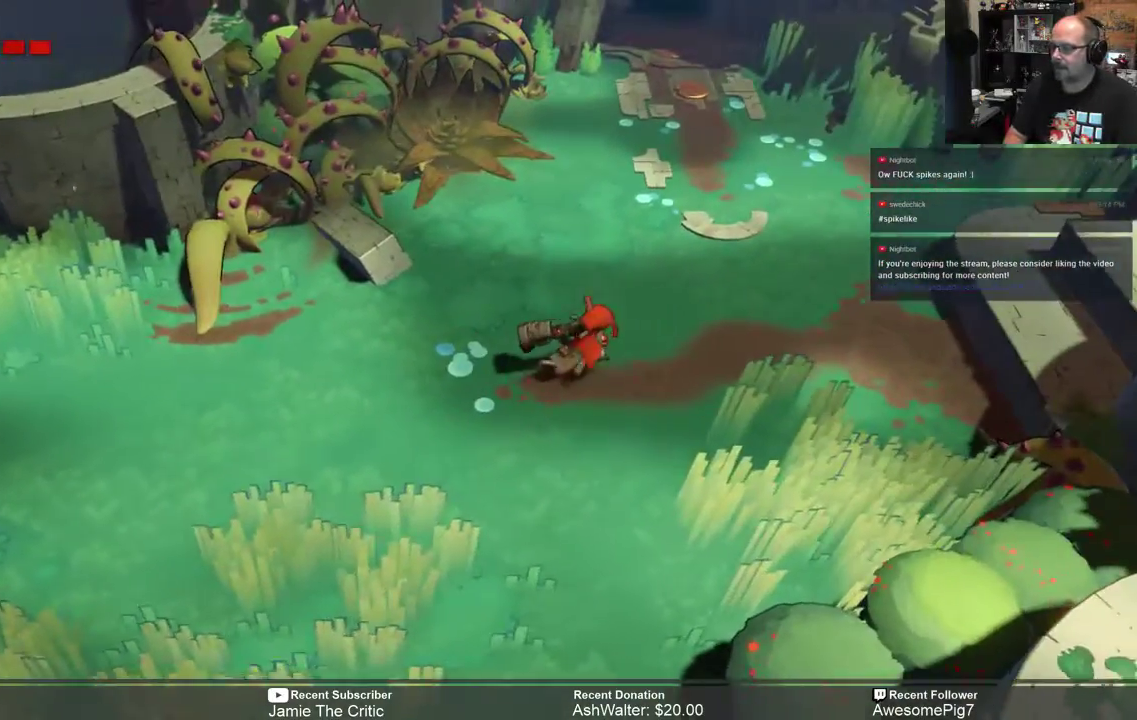
{"buttons": ["R2"], "left_stick": "center", "right_stick": "center", "events": [[233, "left_stick", "center"]]}
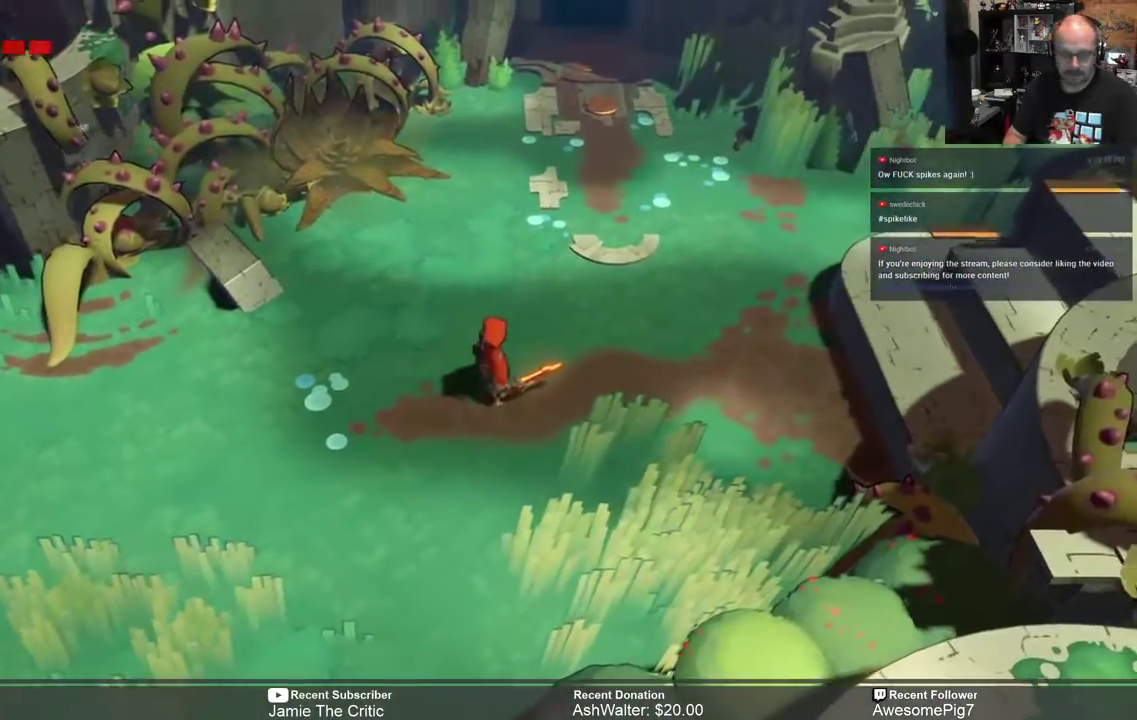
{"buttons": ["R2"], "left_stick": "center", "right_stick": "center", "events": []}
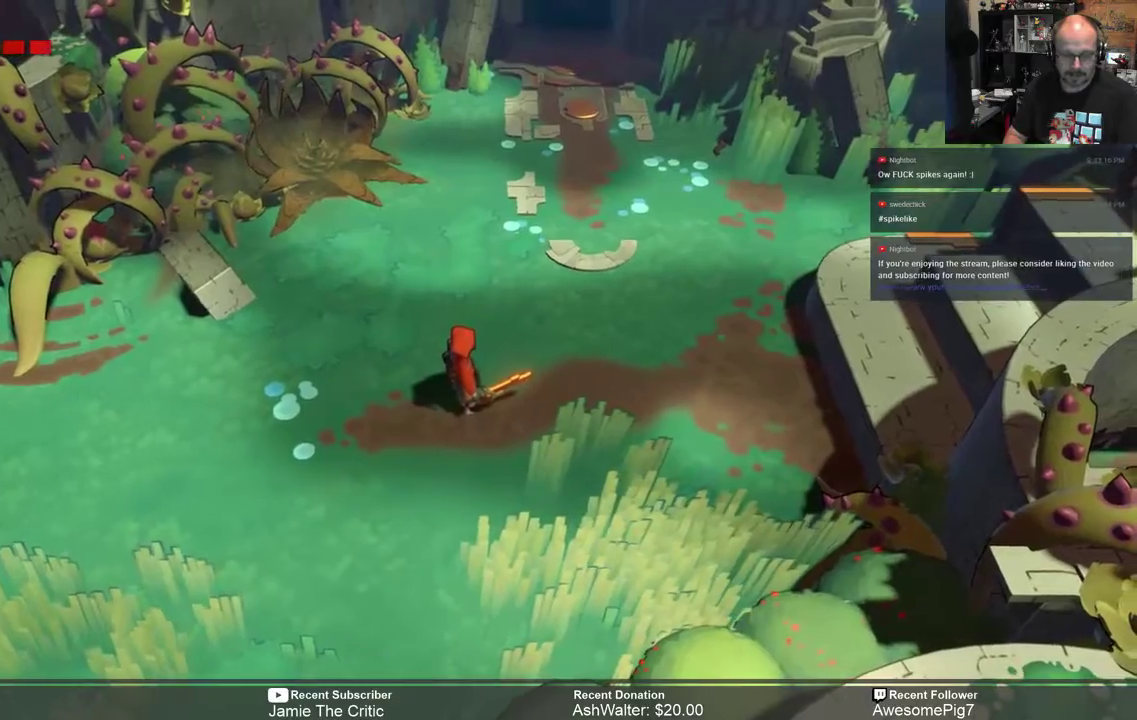
{"buttons": ["R2"], "left_stick": "right", "right_stick": "center", "events": [[267, "left_stick", "right"]]}
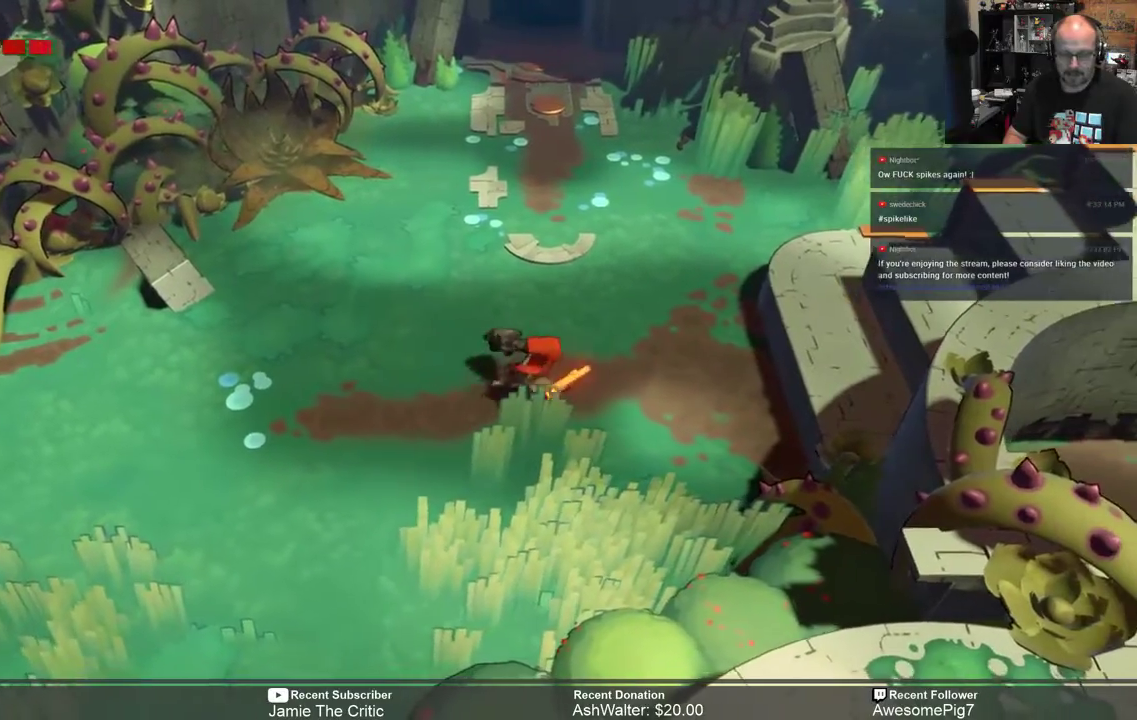
{"buttons": ["R2"], "left_stick": "right", "right_stick": "center", "events": []}
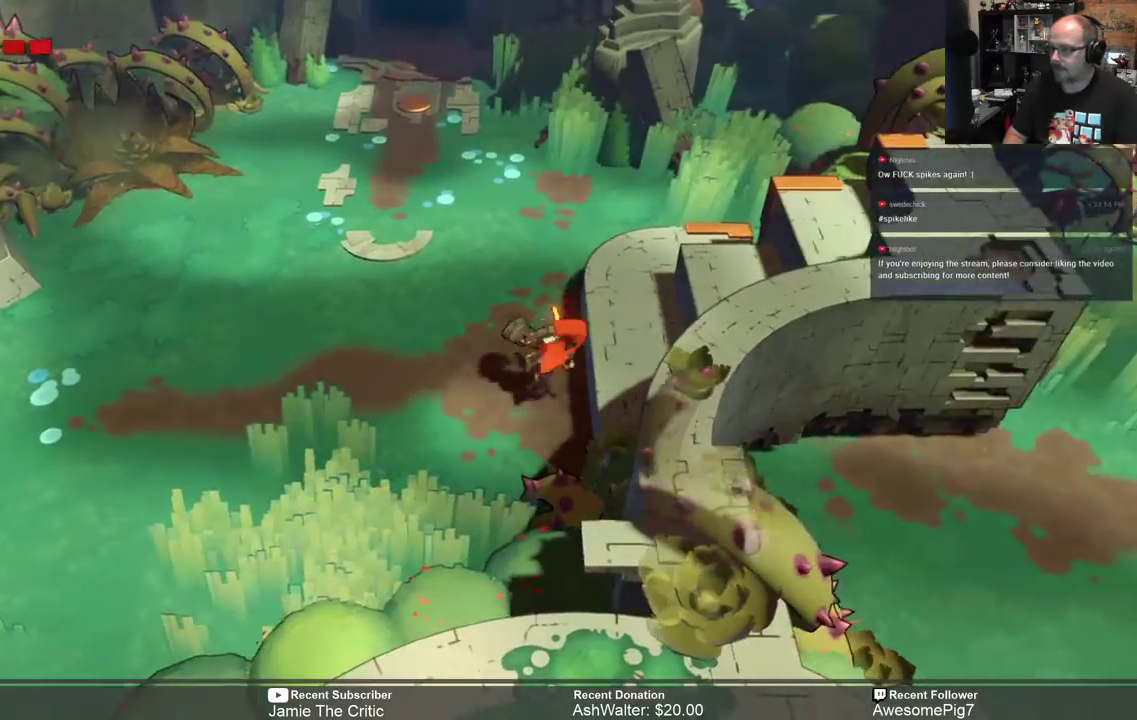
{"buttons": ["R2"], "left_stick": "right", "right_stick": "center", "events": []}
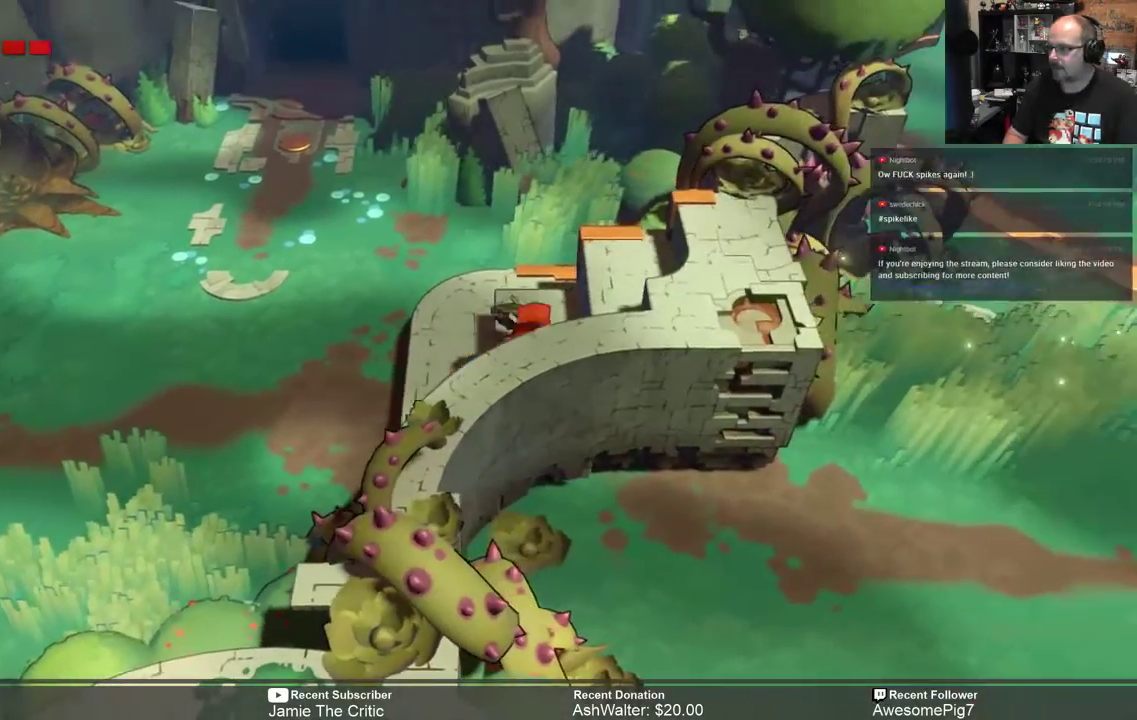
{"buttons": ["R2"], "left_stick": "center", "right_stick": "center", "events": [[233, "left_stick", "center"]]}
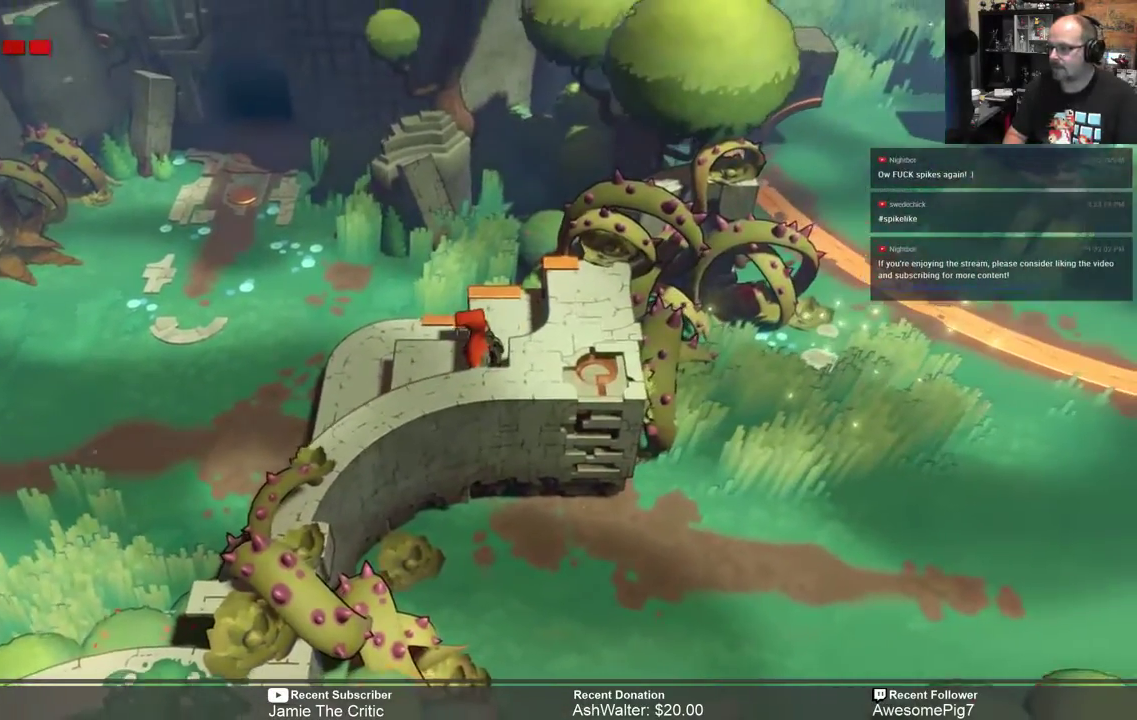
{"buttons": ["R2"], "left_stick": "center", "right_stick": "center", "events": [[167, "left_stick", "right"], [367, "left_stick", "center"]]}
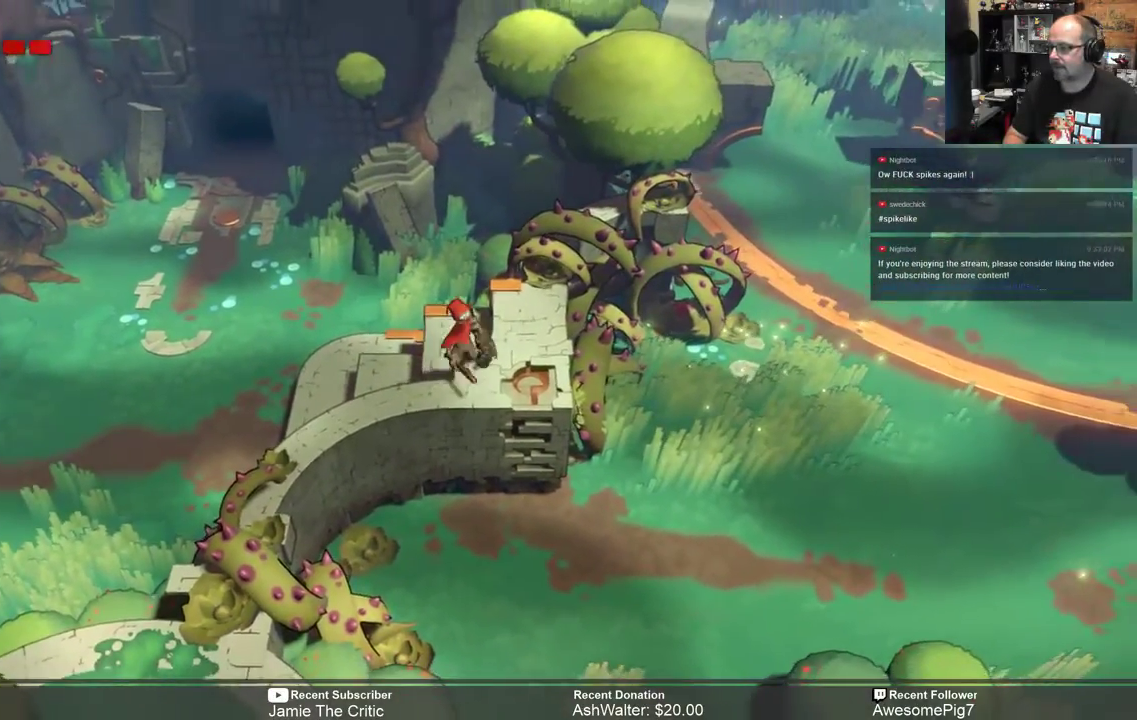
{"buttons": ["R2"], "left_stick": "down", "right_stick": "center", "events": [[217, "left_stick", "right"], [317, "left_stick", "down"]]}
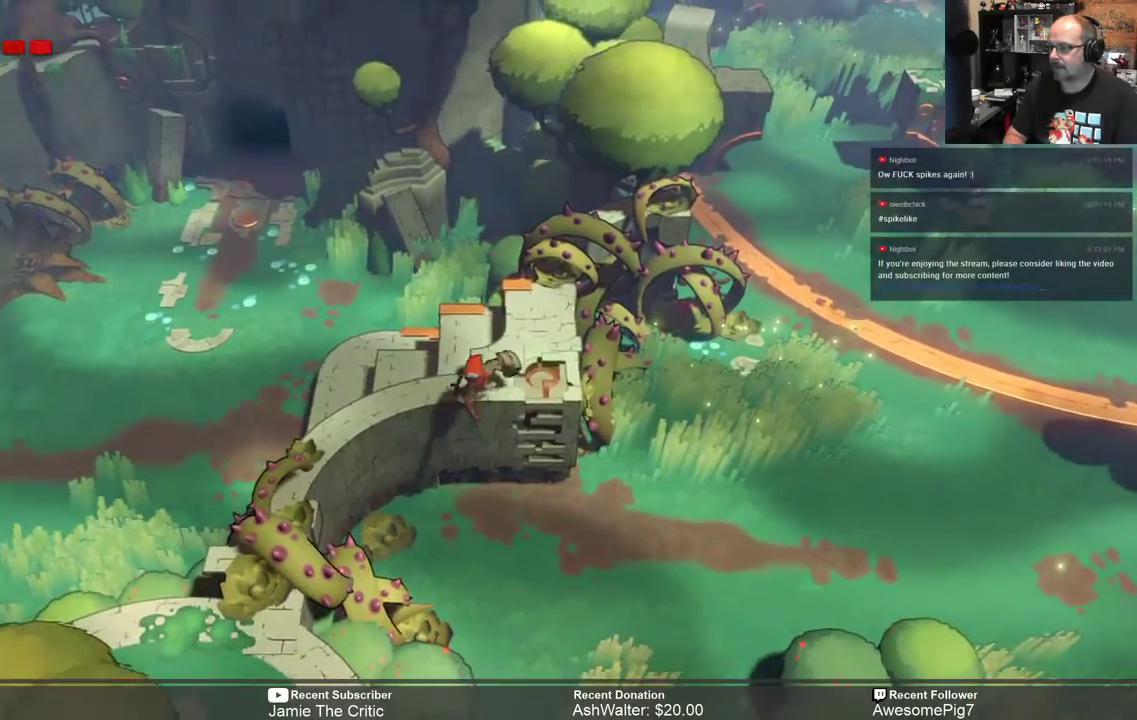
{"buttons": ["R2"], "left_stick": "right", "right_stick": "center", "events": [[350, "left_stick", "down-right"], [450, "left_stick", "right"]]}
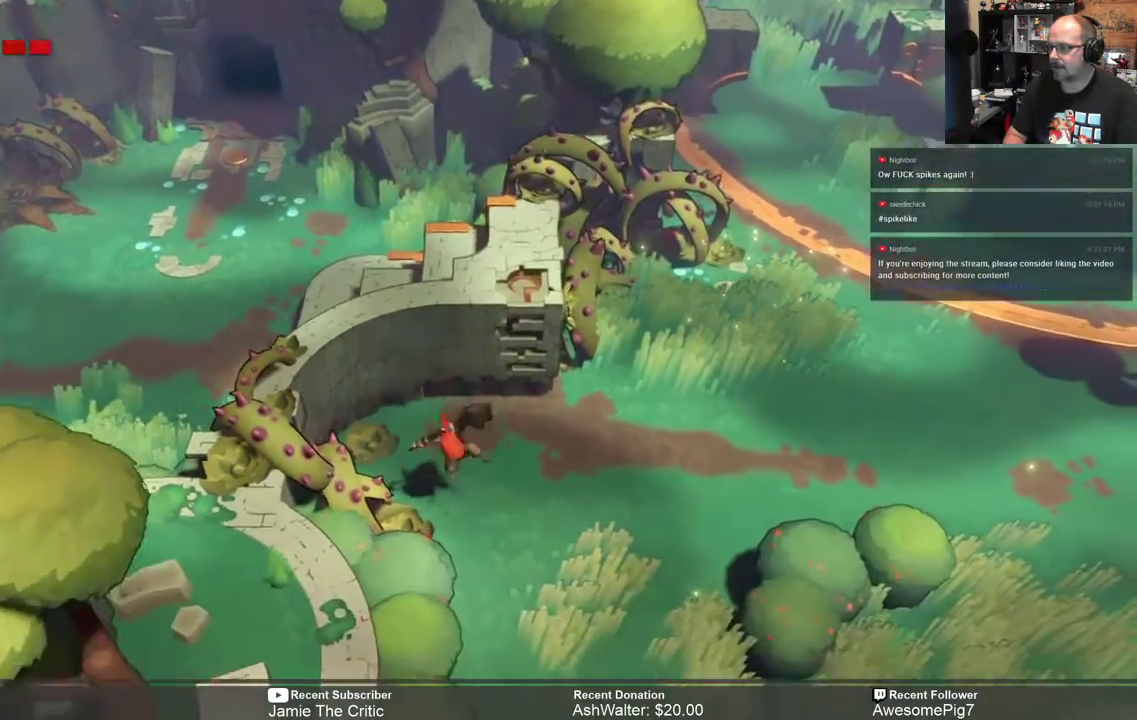
{"buttons": ["R2"], "left_stick": "right", "right_stick": "center", "events": []}
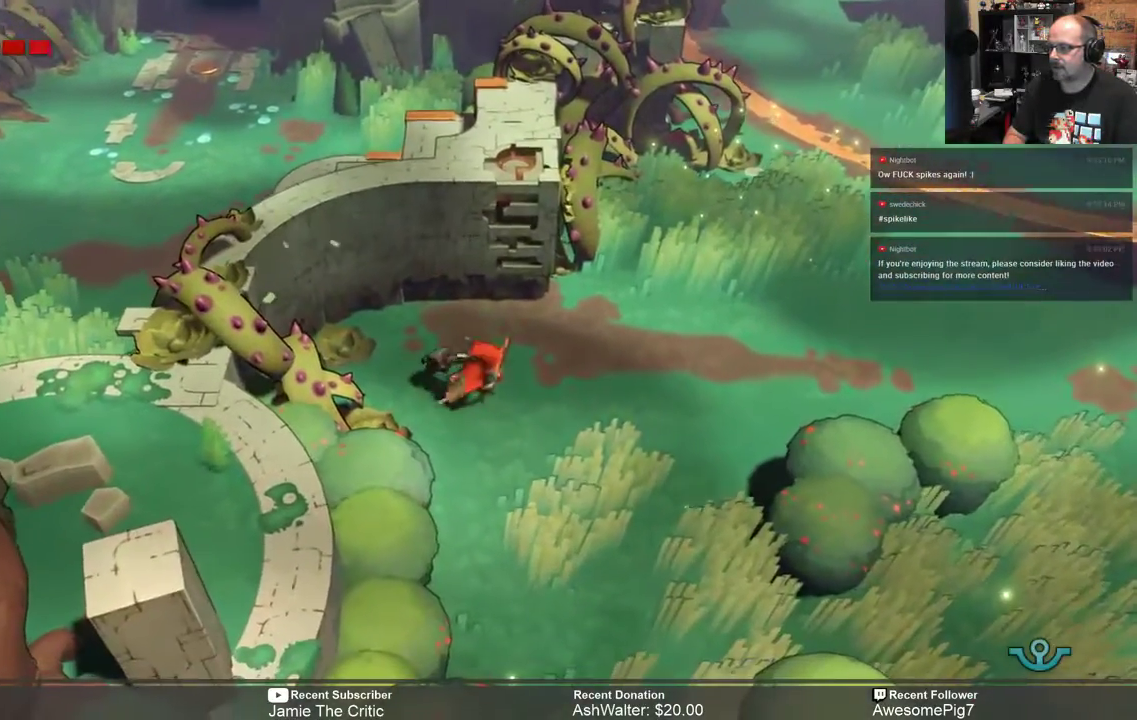
{"buttons": ["R2"], "left_stick": "right", "right_stick": "center", "events": []}